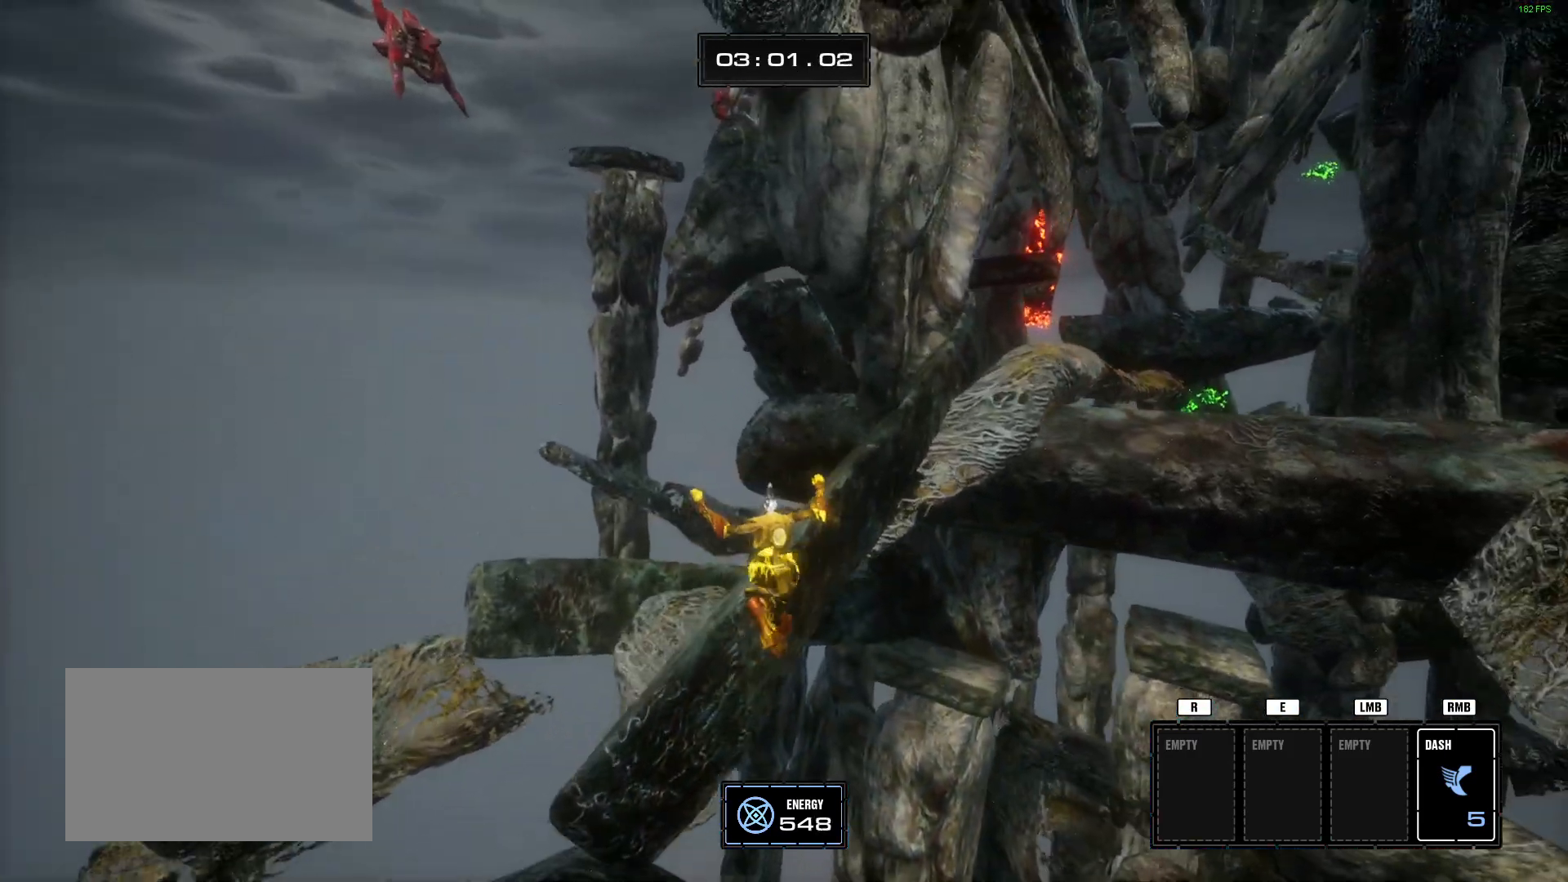
Gameplay with keyboard and mouse; each line is a JSON object with the keys and mouse buttons held at the frame after it. "events" lists presses ("down") and releases ("up") of "1", "2", "3", "4", "5", "a", "alt", "b", "c", "ctrl", "d", "e", "f", "g", "q", "r", "s", "shift", "space", "t", "tab", "tilde", "v", "w", "x", "z", "mouse_left", "mouse_wheel", "mouse_right", "mouse_mb4" and "mouse_mb5" between this image and that frame as [ms after this image, input, new state], when the widget could be followed in between. "mouse_left", "mouse_wheel", "mouse_right", "mouse_mb4", "mouse_mb5" = the "left", "wheel", "right", "mb4", "mb5" buttons of the "mouse" list. No other keys are recorded. "wheel" means that the mouse wheel is clicked or scrolled. Mouse movement is not recorded.
{"keys": ["d", "w"], "mouse": [], "events": [[33, "space", "down"], [167, "space", "up"], [450, "d", "down"]]}
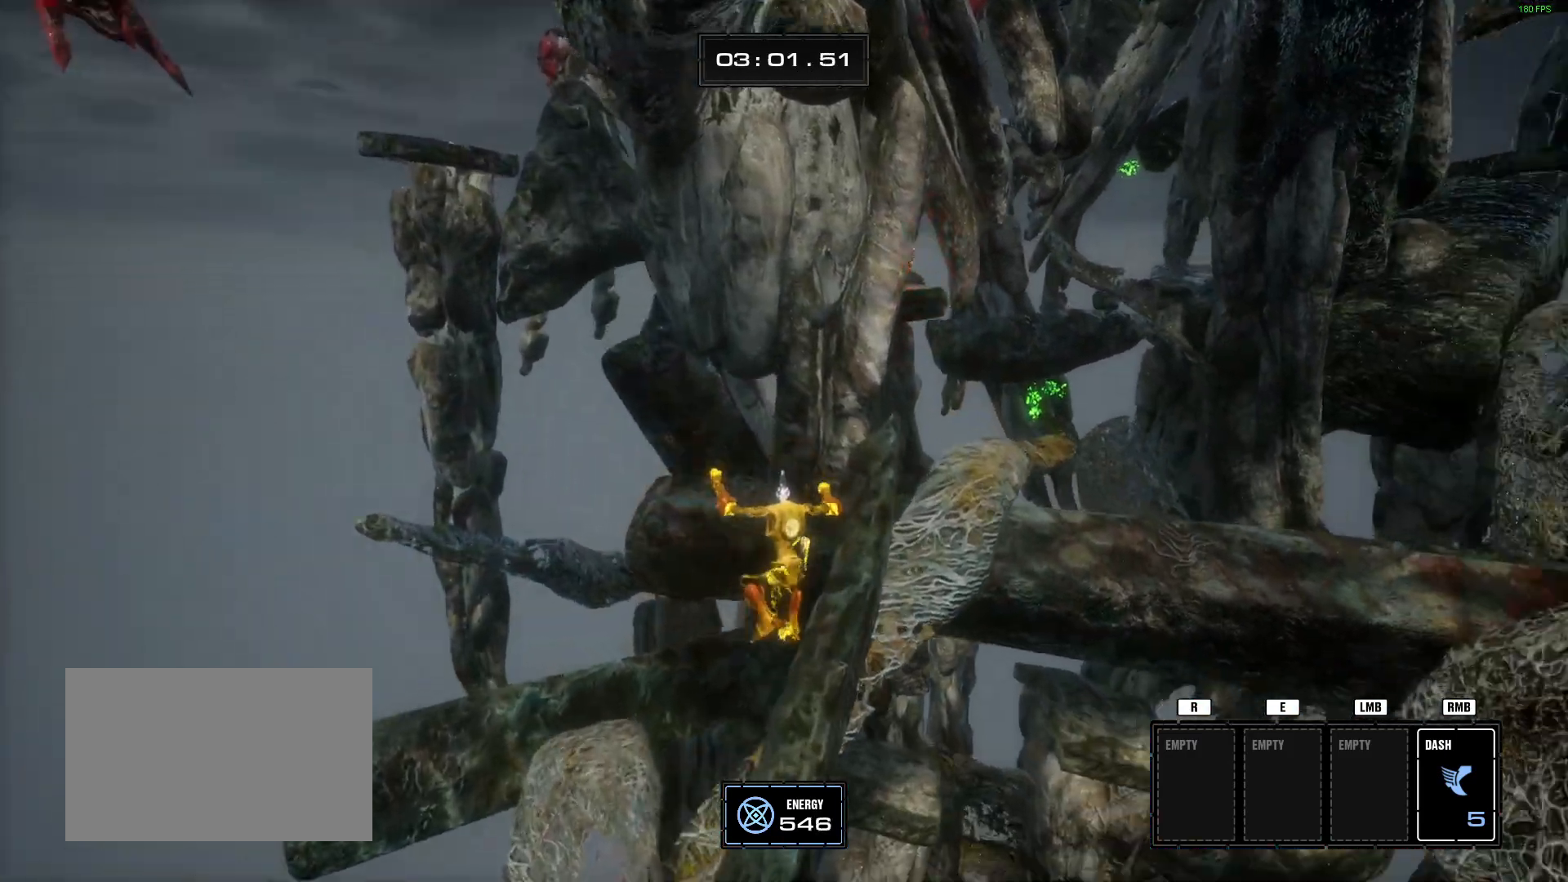
{"keys": ["w"], "mouse": [], "events": [[50, "d", "up"]]}
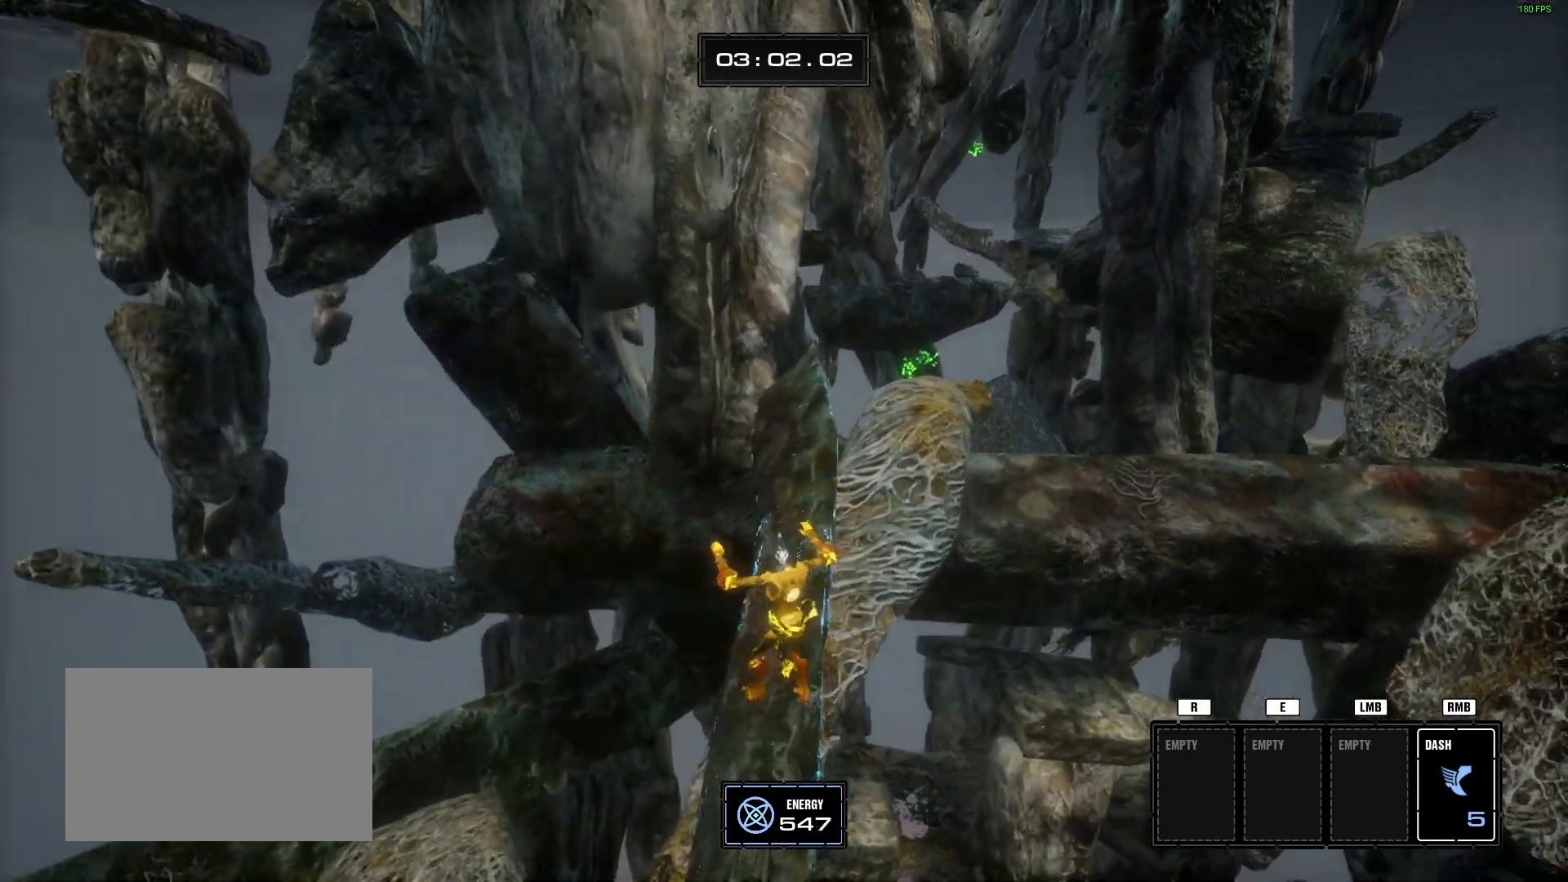
{"keys": ["w"], "mouse": [], "events": [[333, "space", "down"], [484, "space", "up"]]}
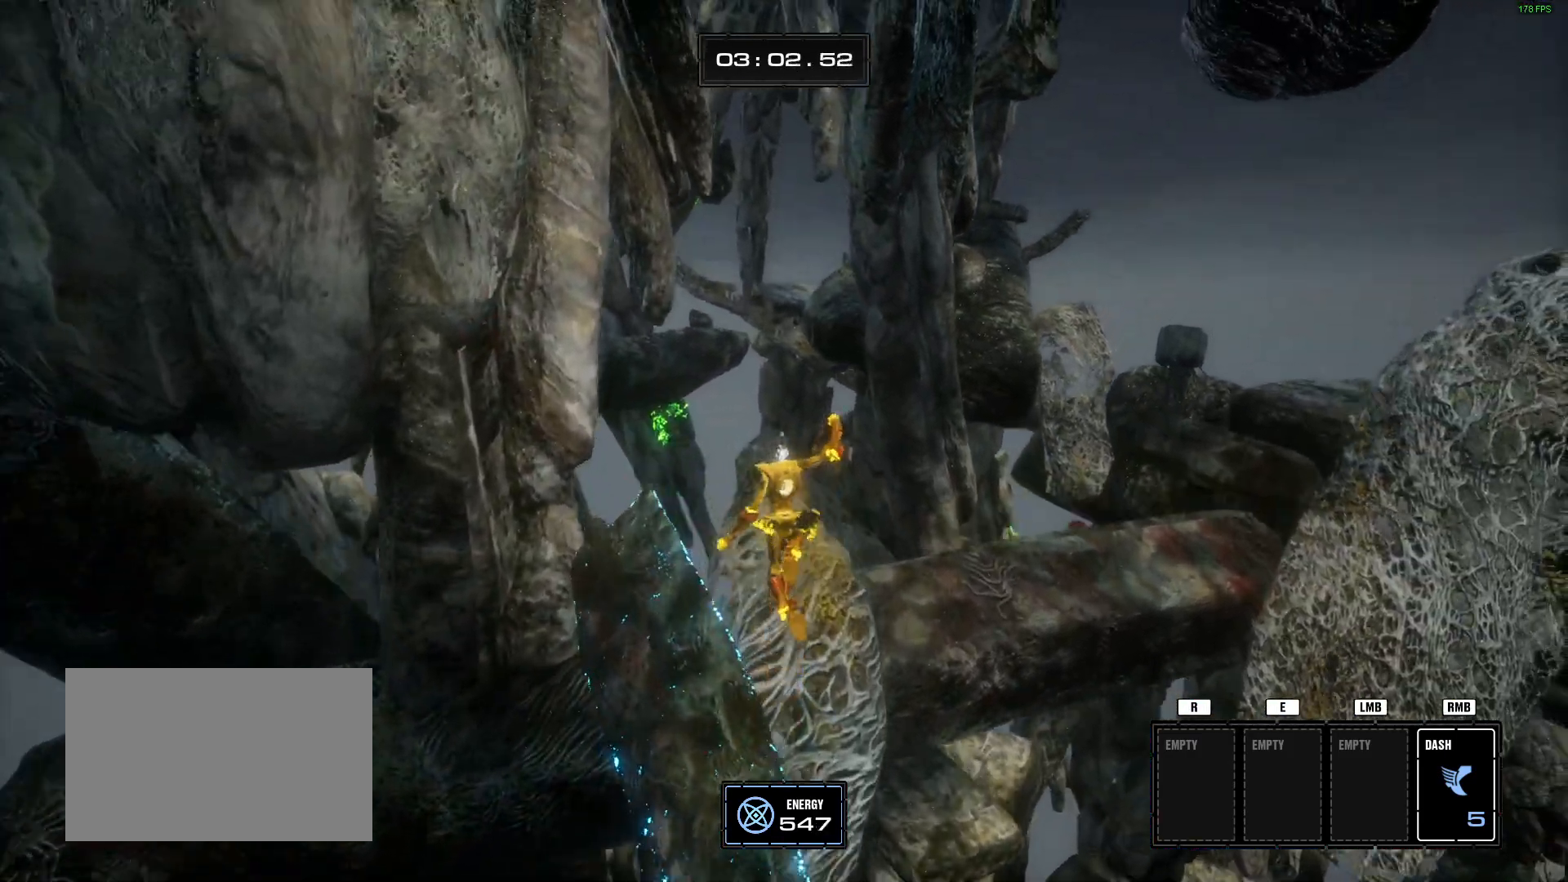
{"keys": ["w"], "mouse": [], "events": [[84, "d", "down"], [217, "d", "up"]]}
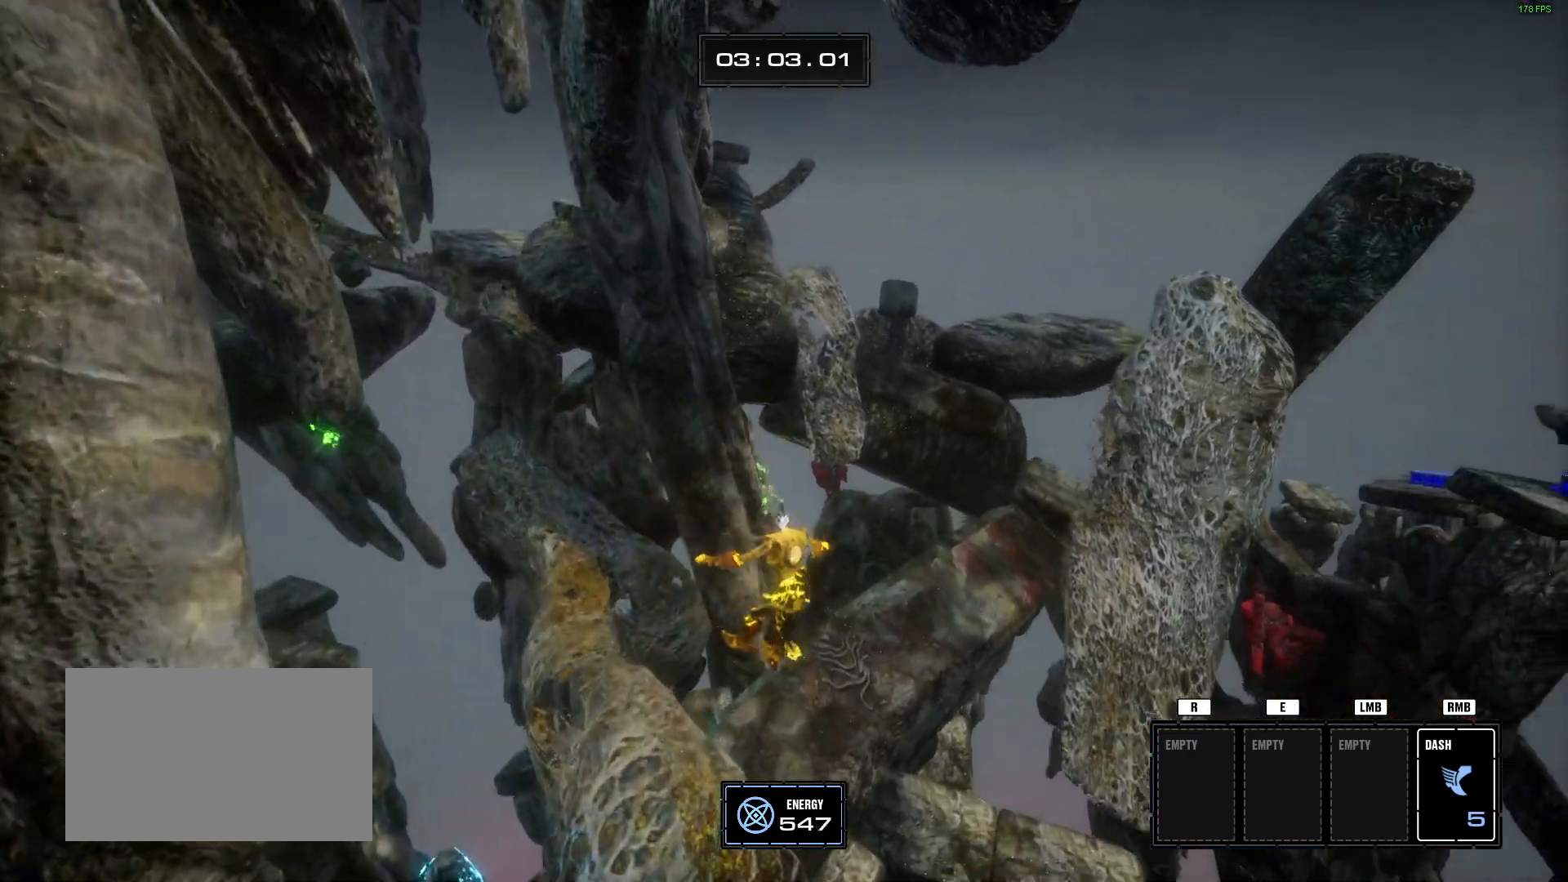
{"keys": ["w"], "mouse": [], "events": [[133, "d", "down"], [233, "d", "up"]]}
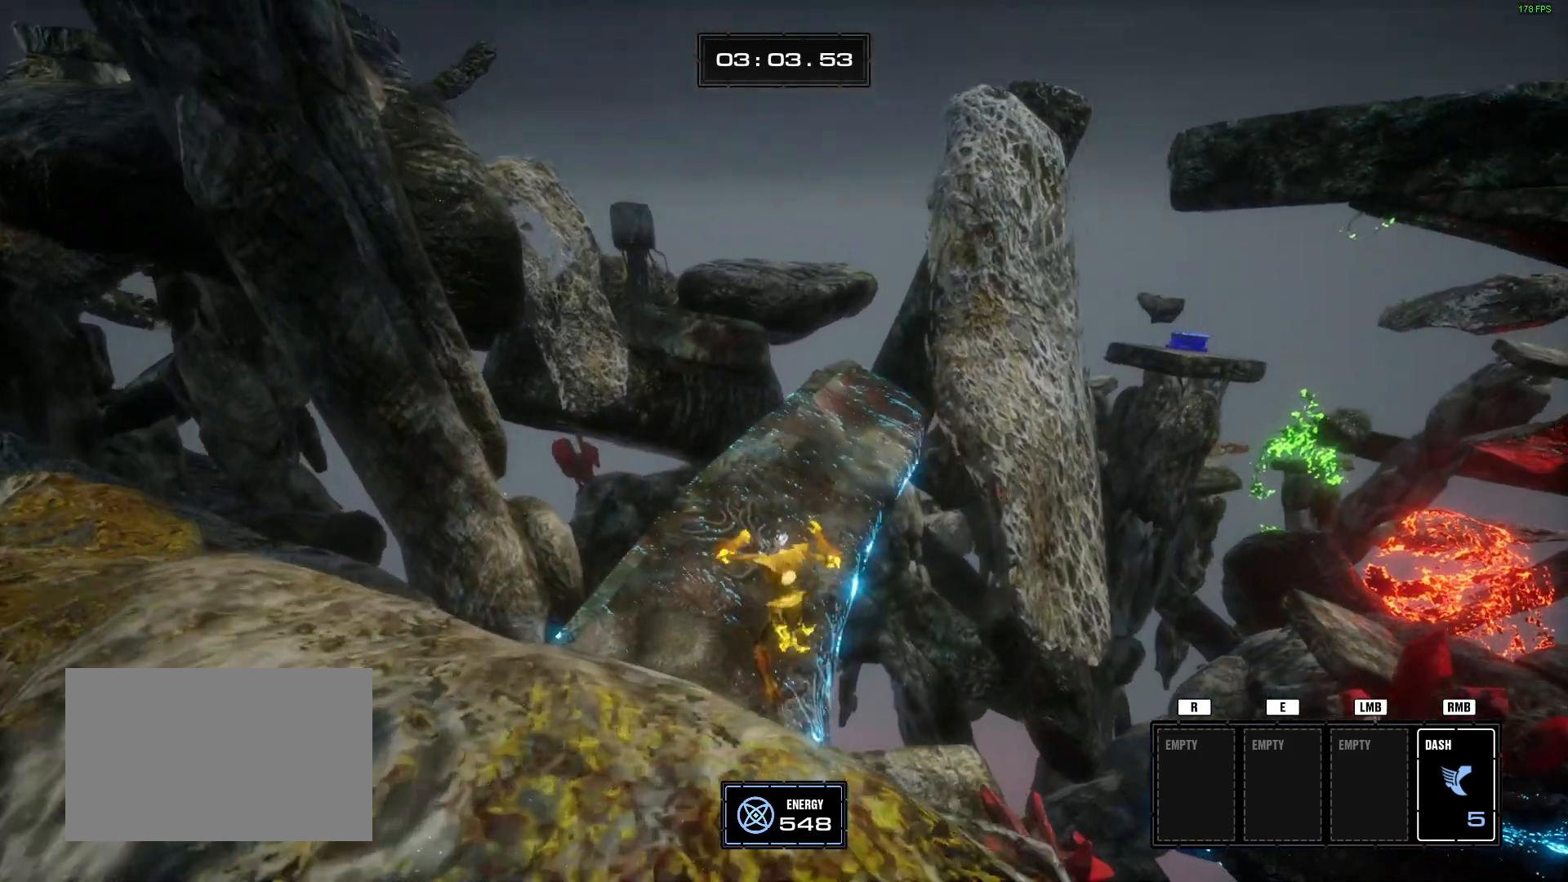
{"keys": ["w"], "mouse": [], "events": [[351, "d", "down"], [484, "d", "up"]]}
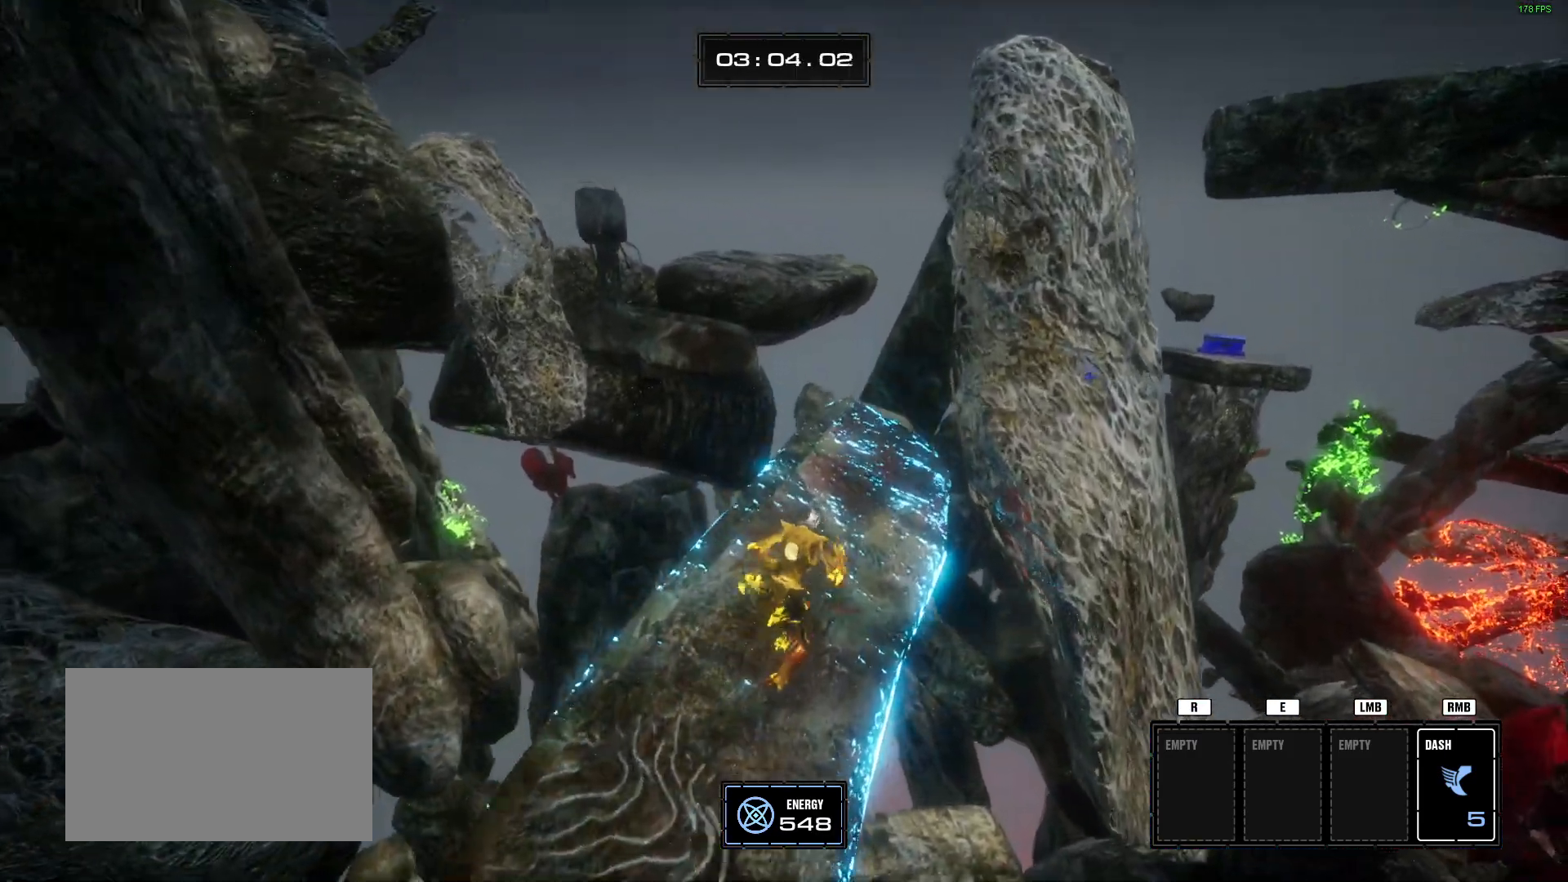
{"keys": ["w"], "mouse": [], "events": [[167, "d", "down"], [317, "d", "up"]]}
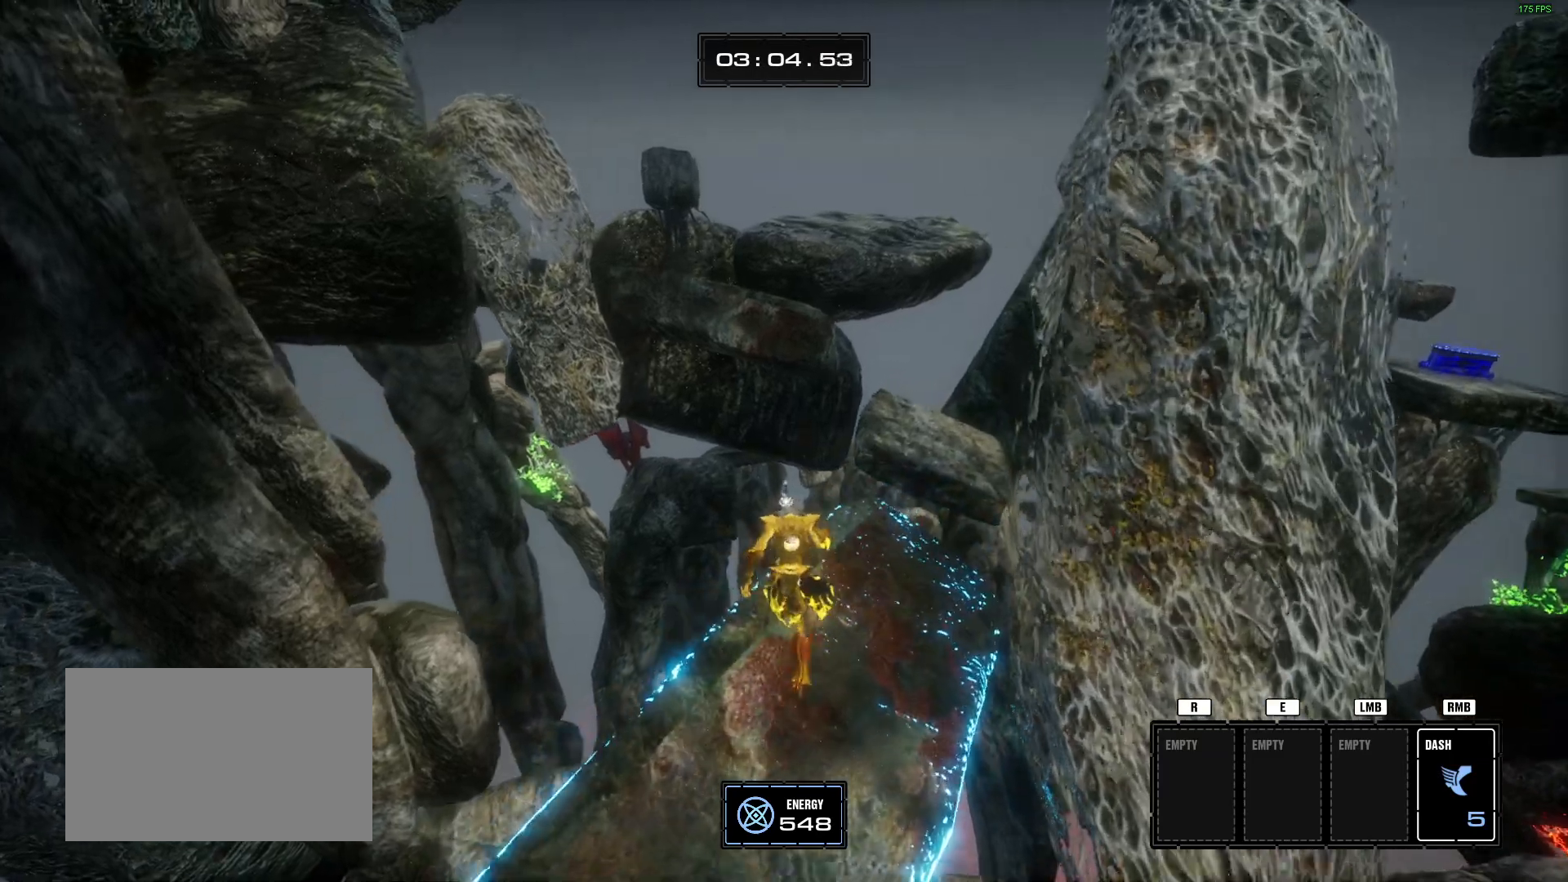
{"keys": ["w"], "mouse": [], "events": [[184, "space", "down"], [334, "space", "up"]]}
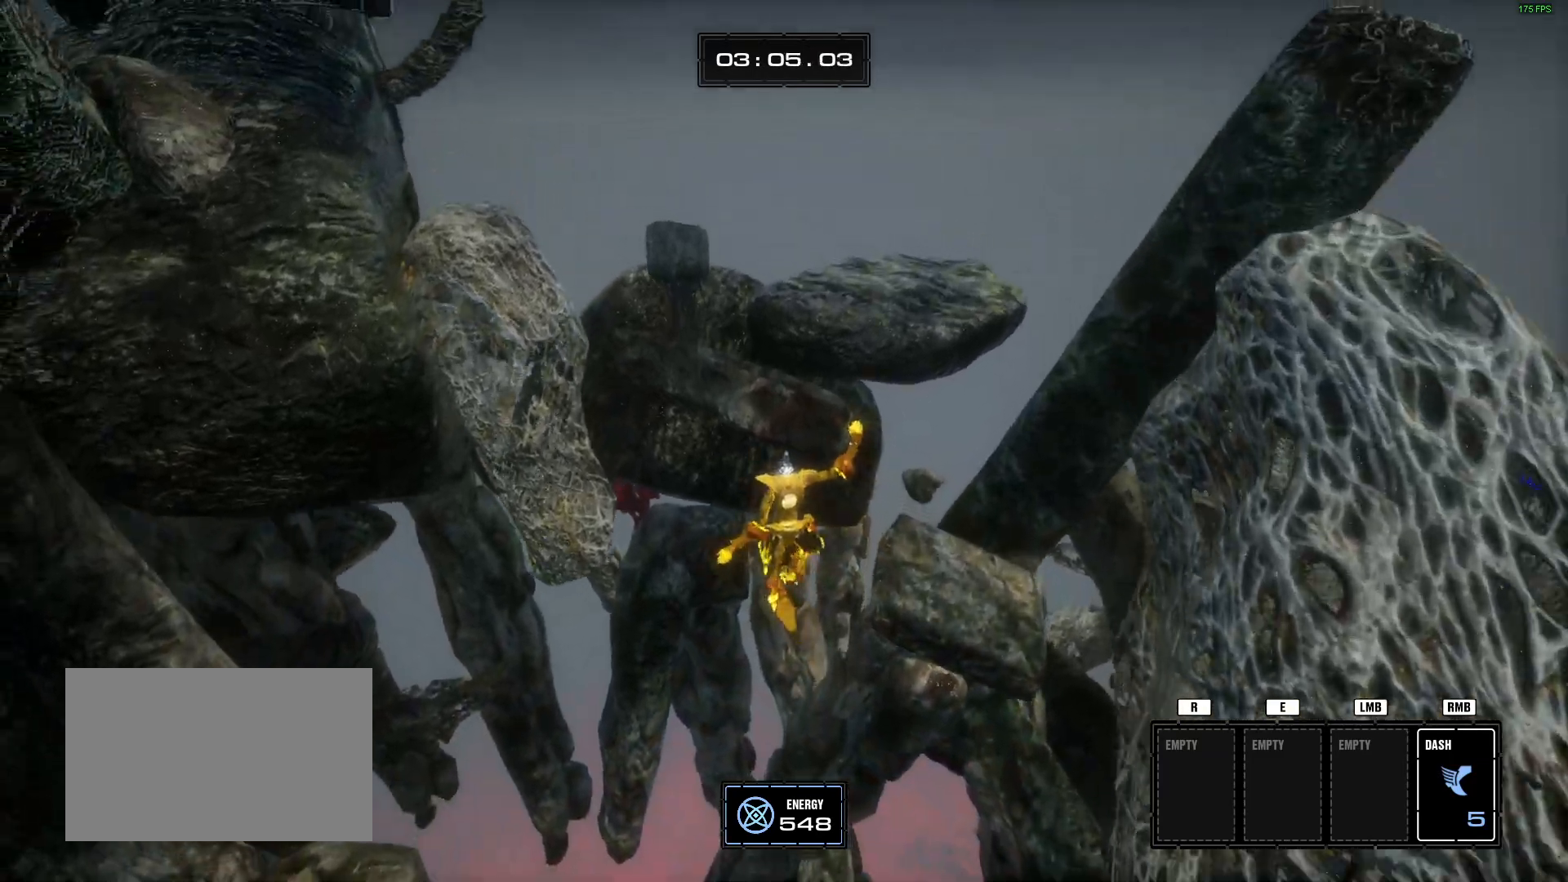
{"keys": ["d", "space", "w"], "mouse": [], "events": [[150, "a", "down"], [300, "a", "up"], [300, "d", "down"], [484, "space", "down"]]}
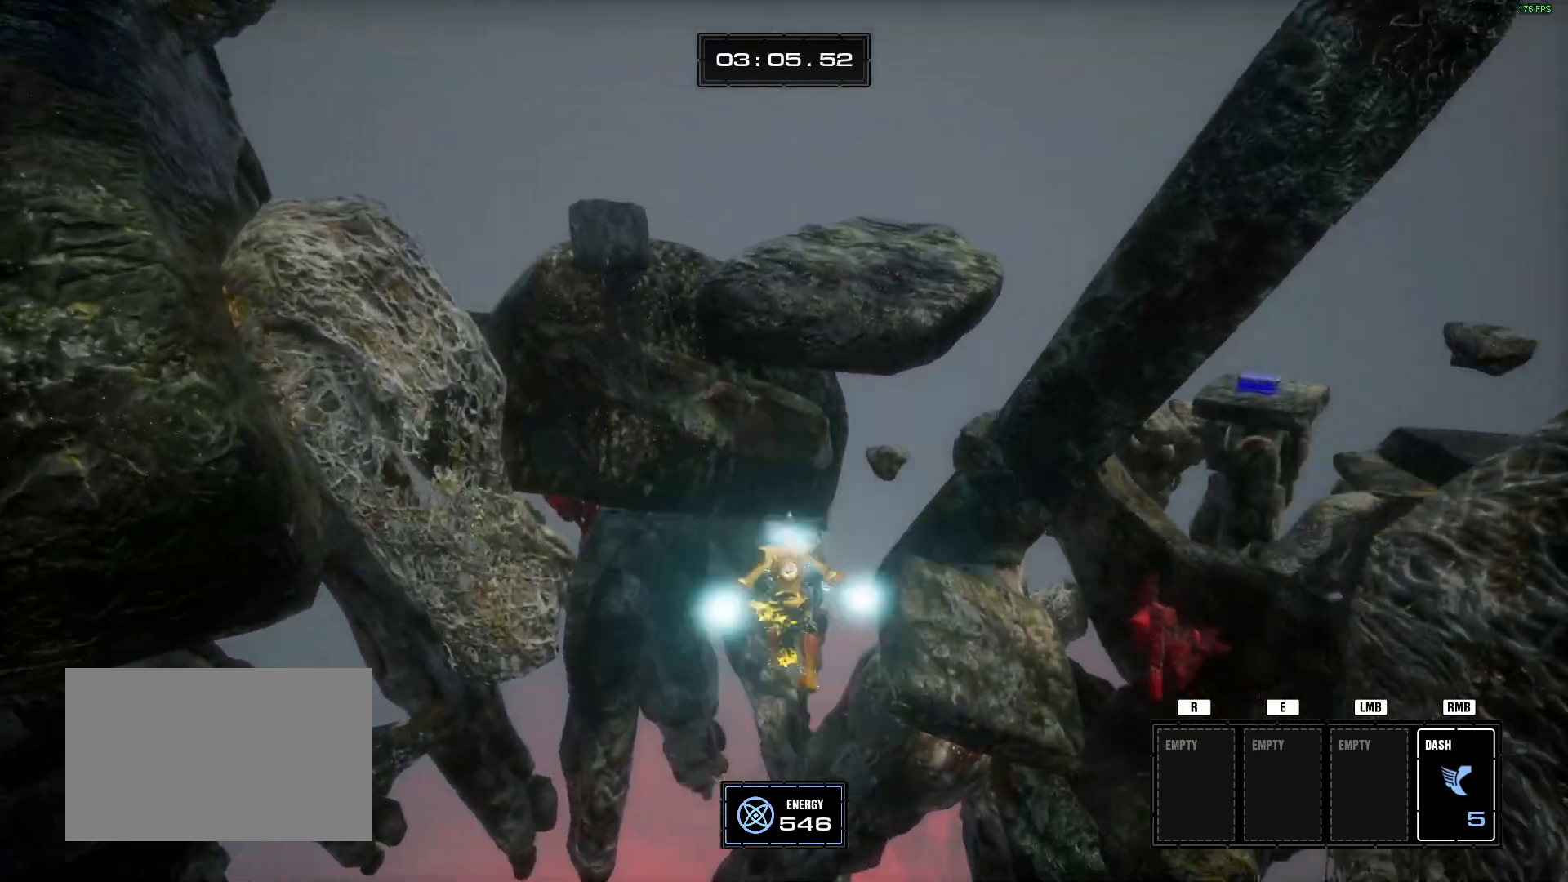
{"keys": [], "mouse": [], "events": [[117, "space", "up"], [267, "w", "up"], [351, "d", "up"]]}
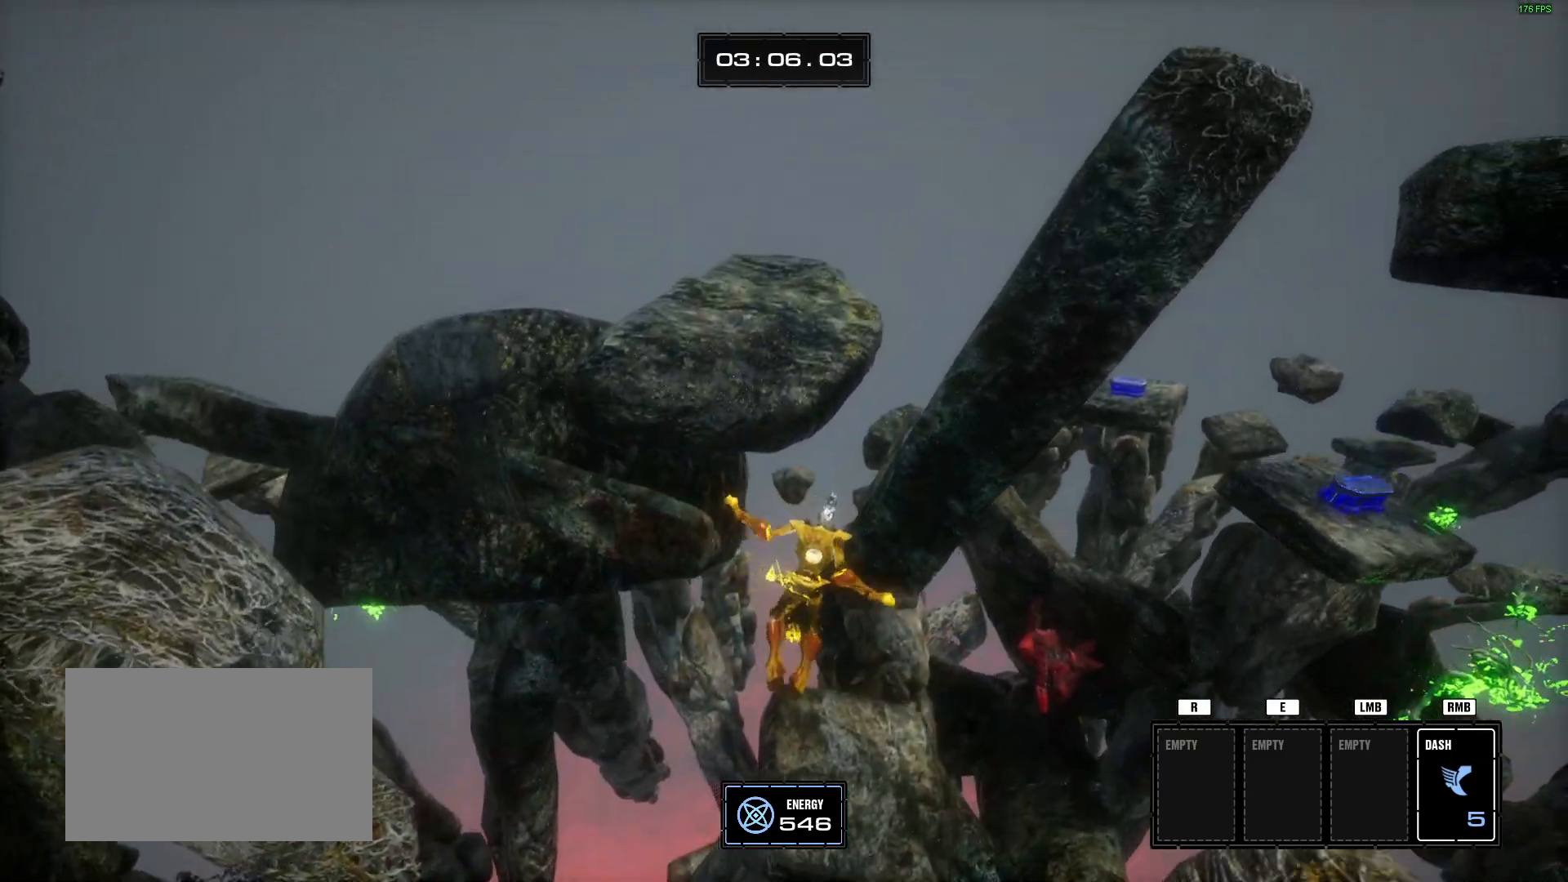
{"keys": ["a"], "mouse": [], "events": [[317, "a", "down"]]}
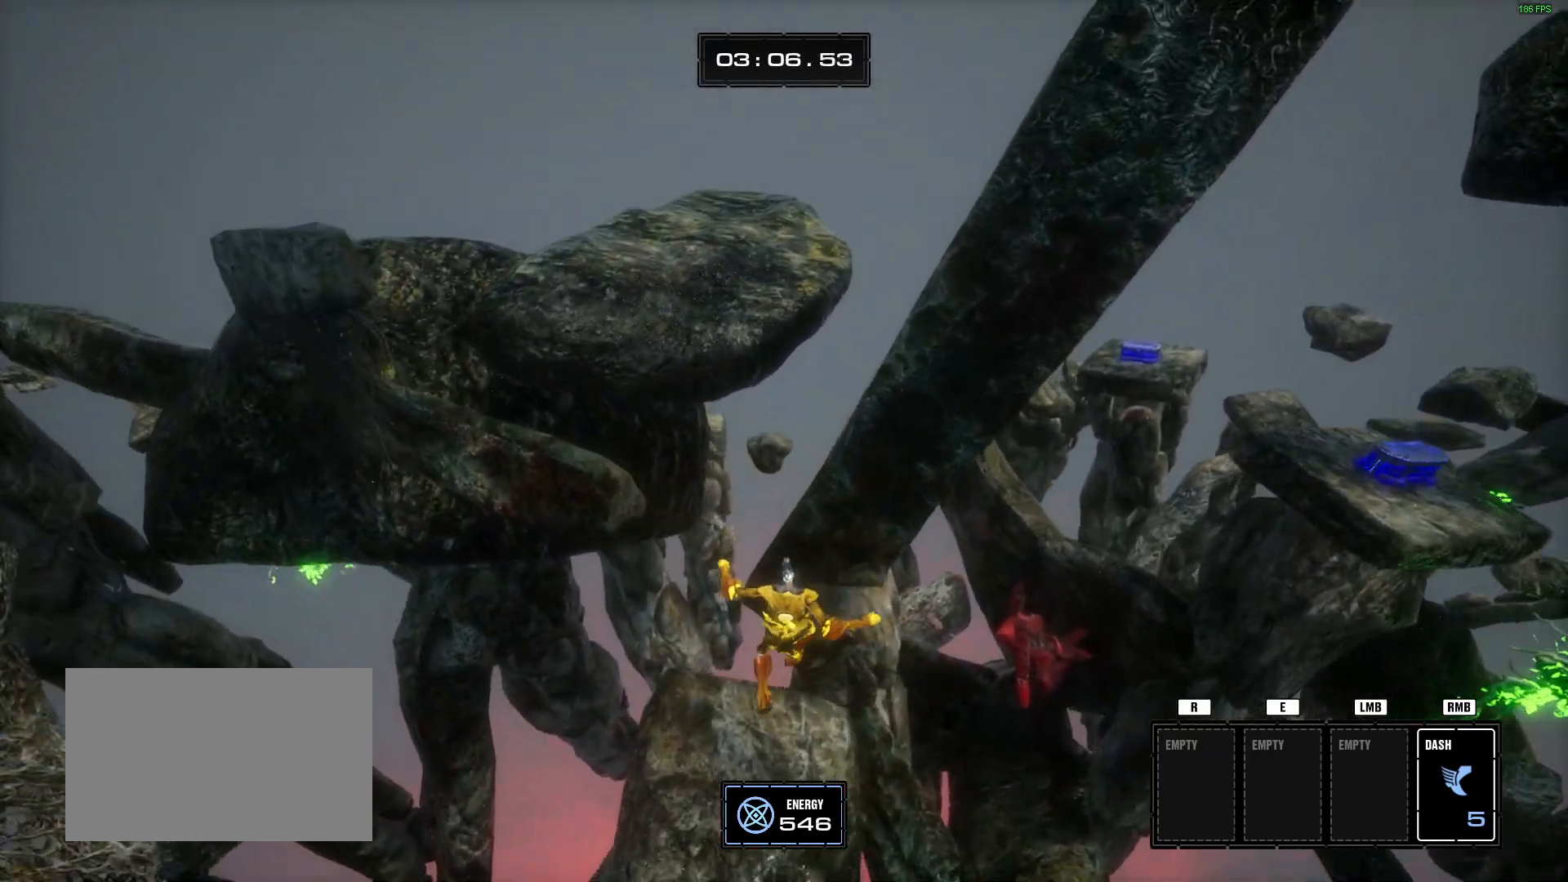
{"keys": ["w"], "mouse": [], "events": [[150, "a", "up"], [184, "w", "down"]]}
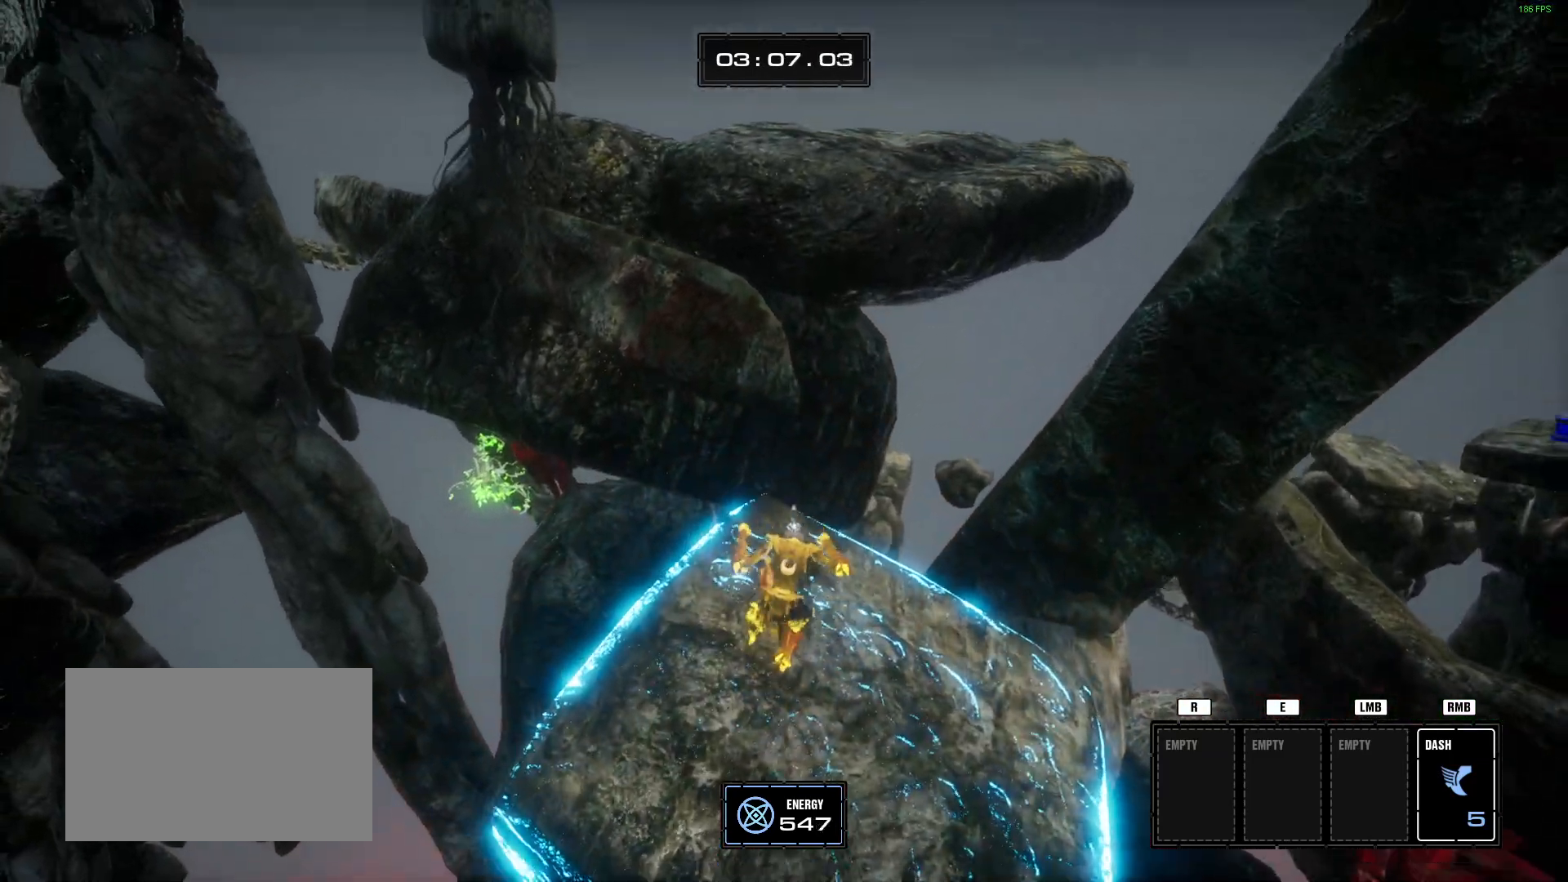
{"keys": ["w"], "mouse": [], "events": [[167, "space", "down"], [300, "space", "up"]]}
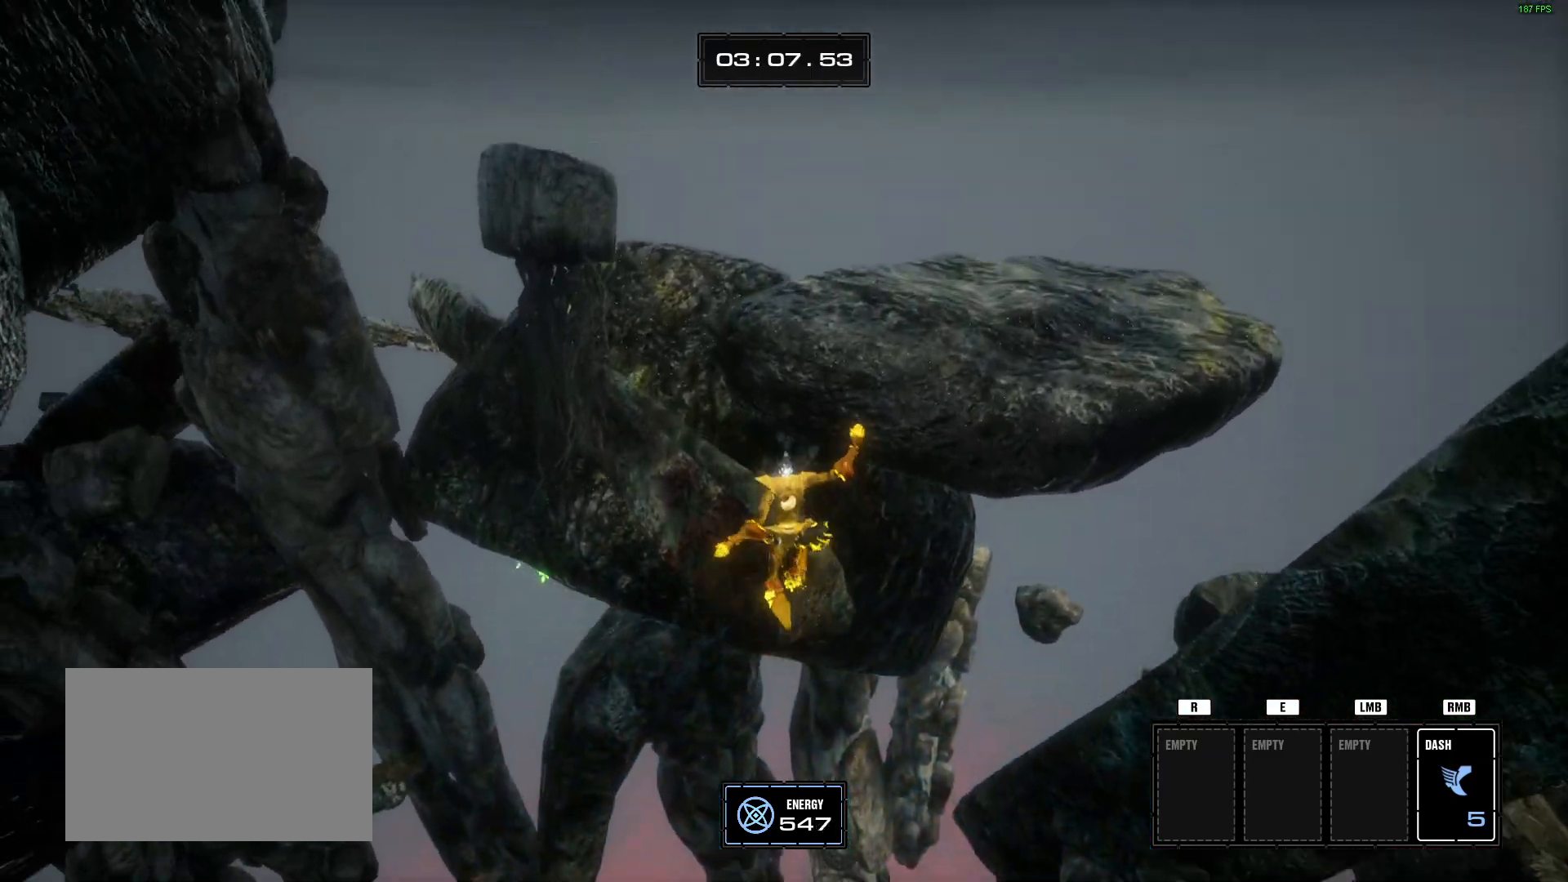
{"keys": ["d", "space", "w"], "mouse": [], "events": [[284, "d", "down"], [367, "space", "down"]]}
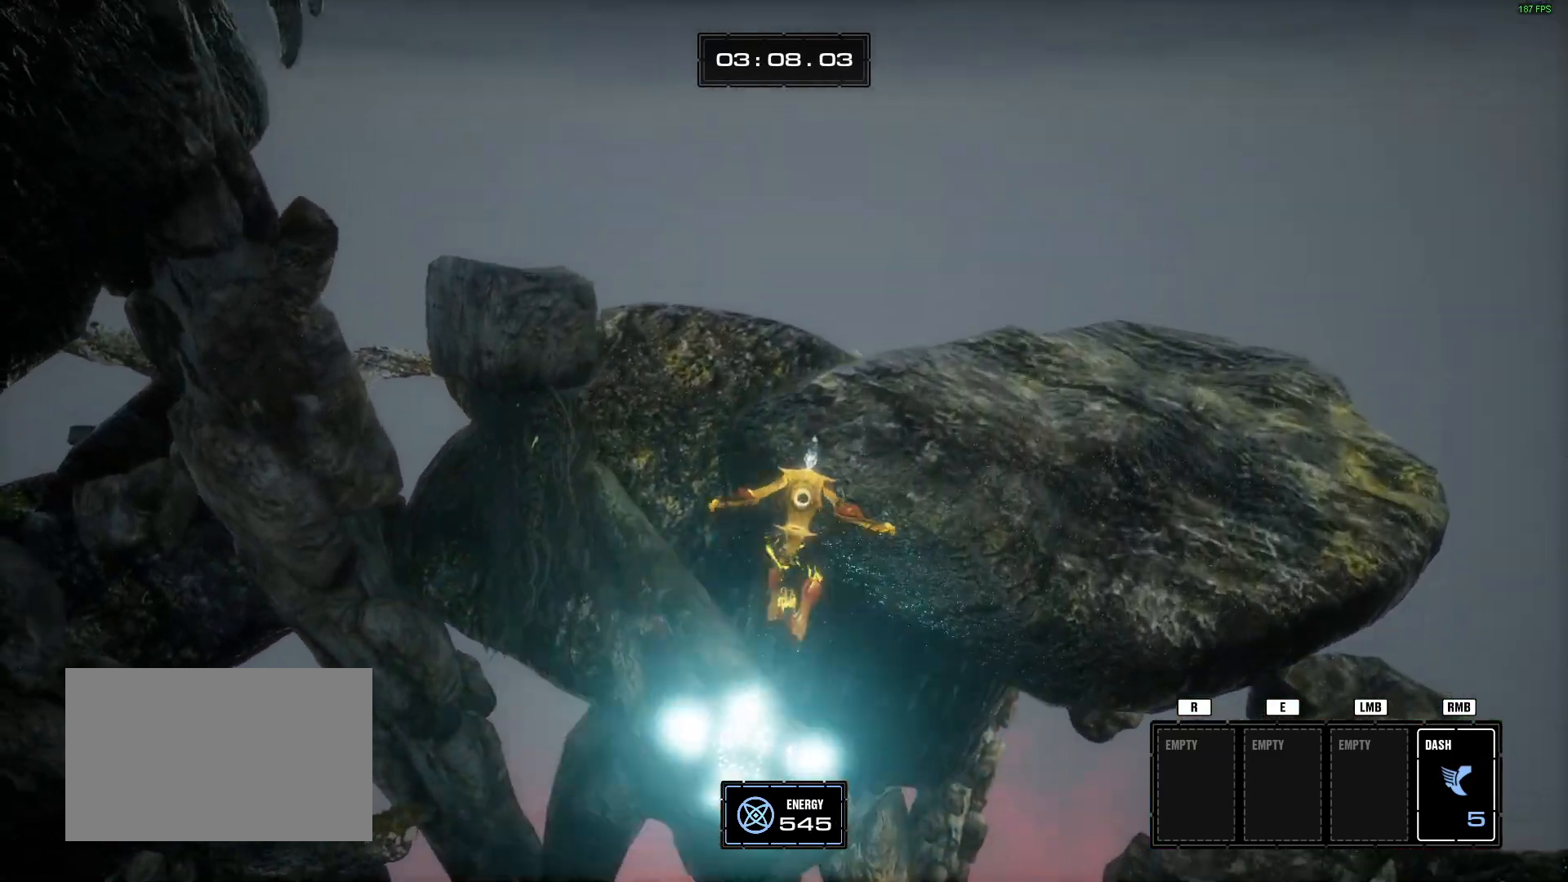
{"keys": ["d", "w"], "mouse": [], "events": [[16, "space", "up"]]}
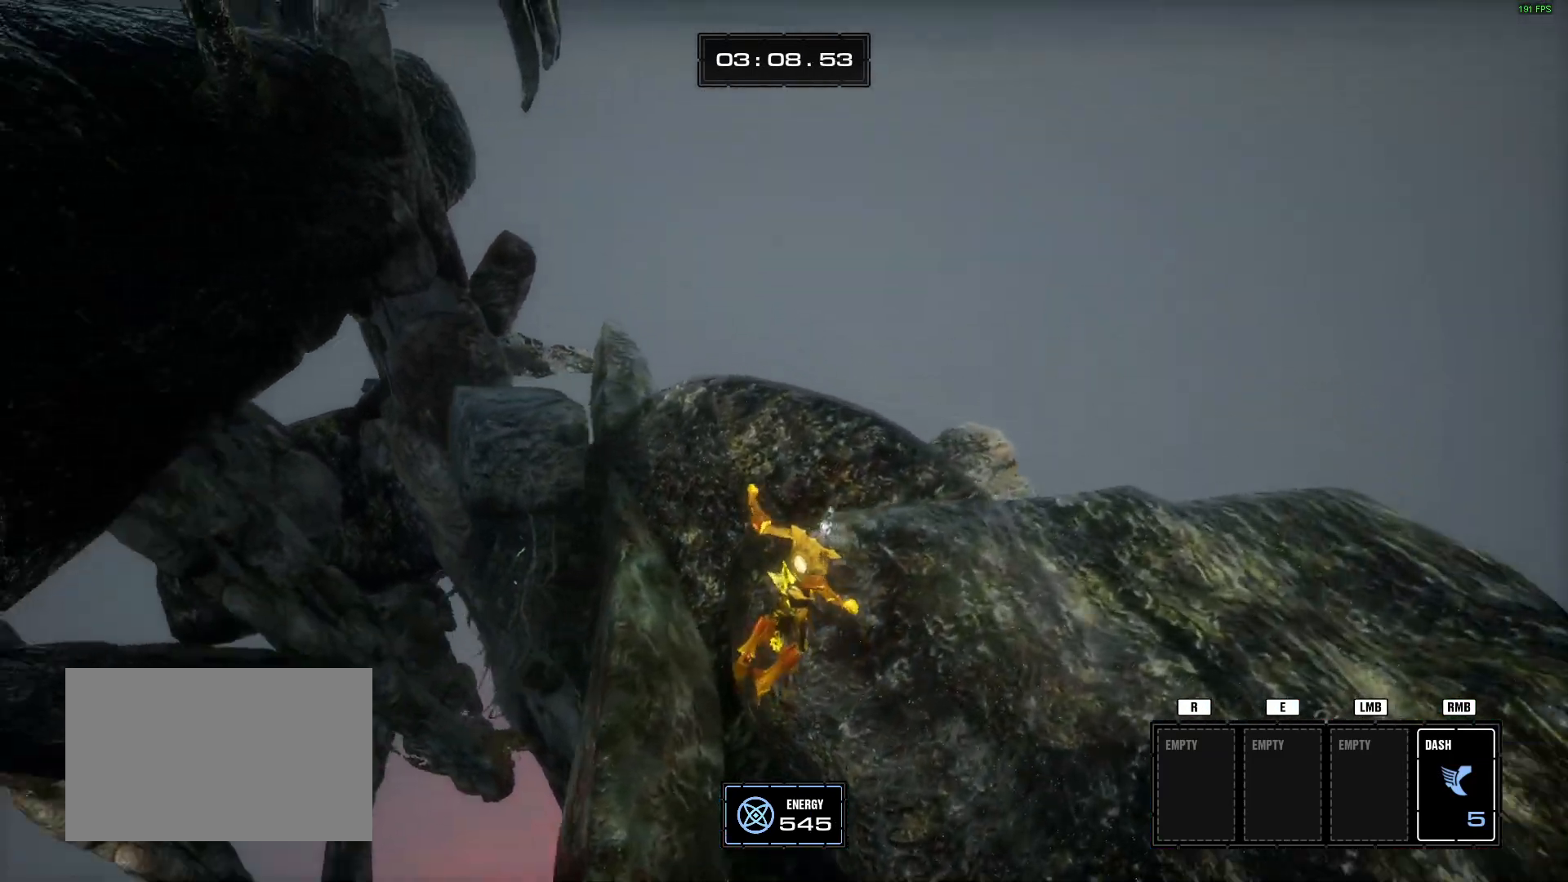
{"keys": ["space", "w"], "mouse": [], "events": [[401, "d", "up"], [484, "space", "down"]]}
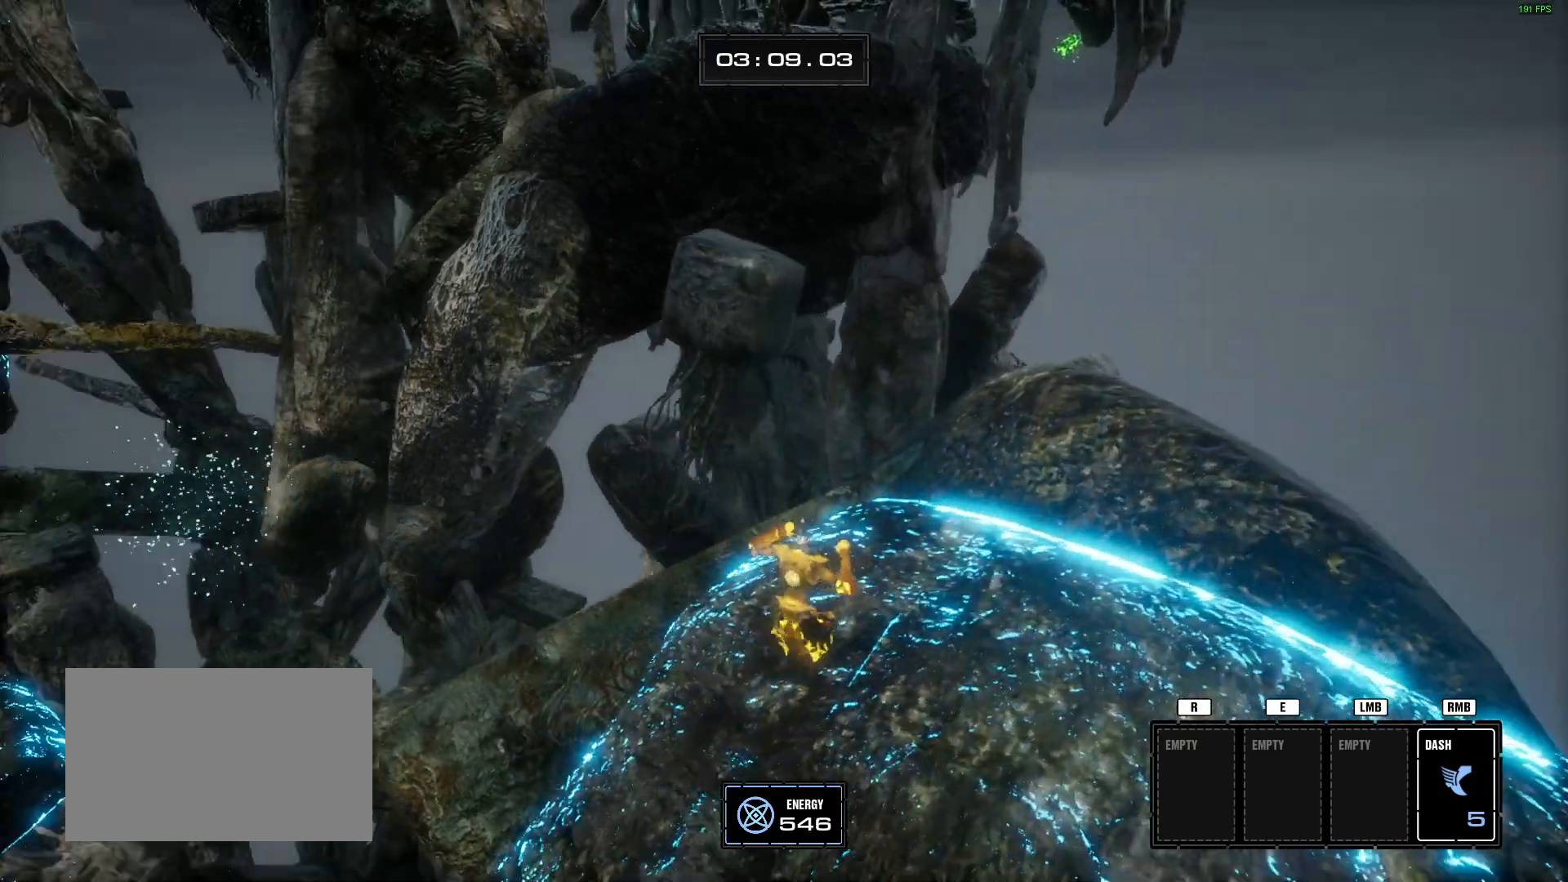
{"keys": ["ctrl"], "mouse": [], "events": [[133, "space", "up"], [233, "space", "down"], [317, "space", "up"], [400, "ctrl", "down"], [467, "w", "up"]]}
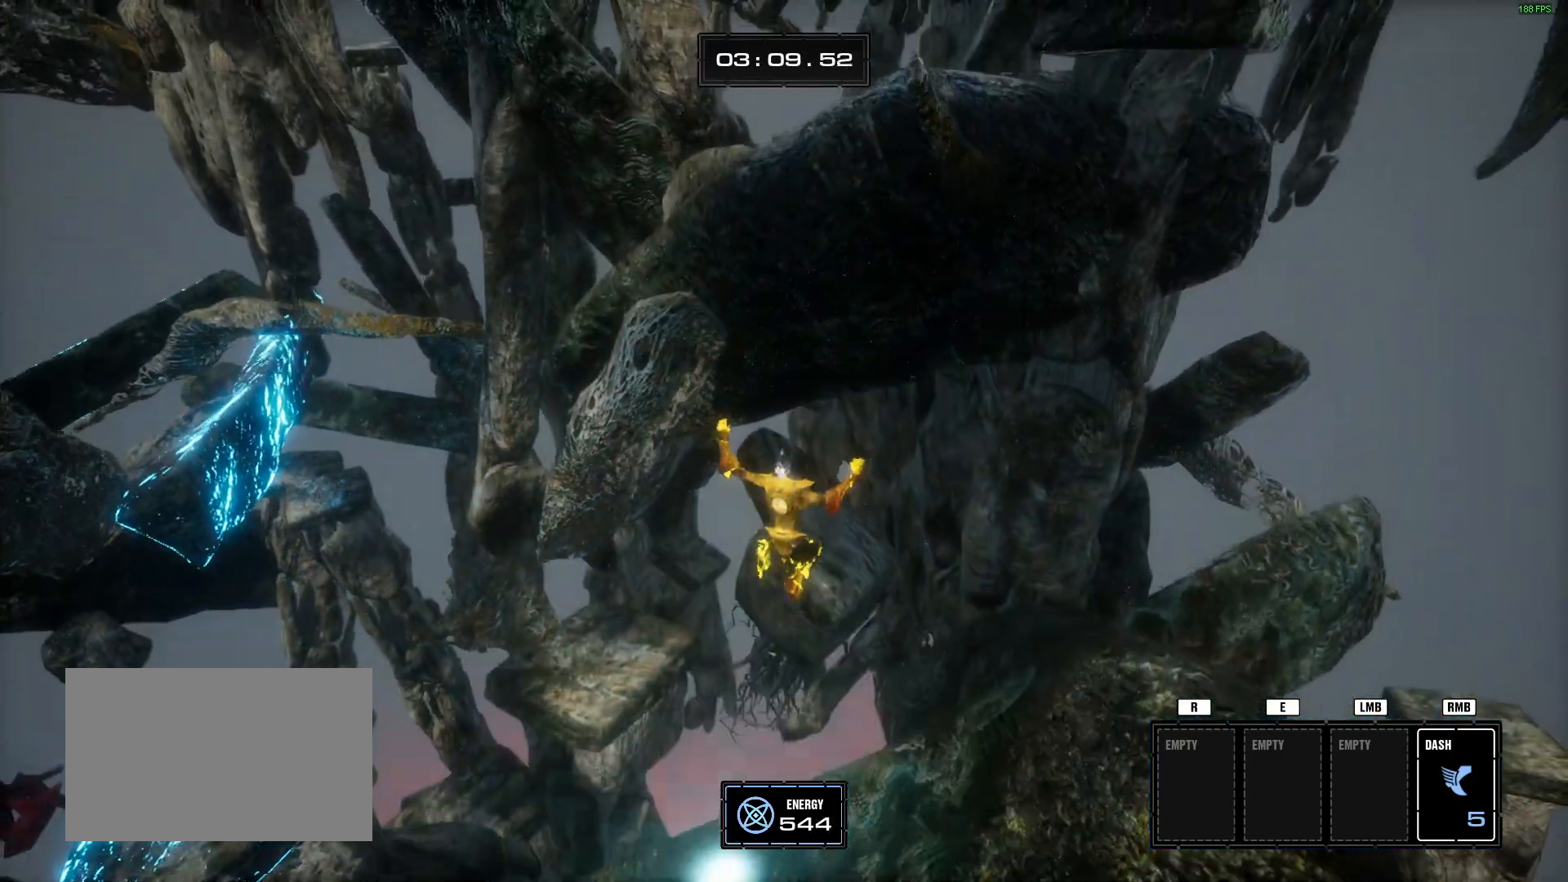
{"keys": [], "mouse": [], "events": [[17, "ctrl", "up"], [384, "s", "down"], [484, "s", "up"]]}
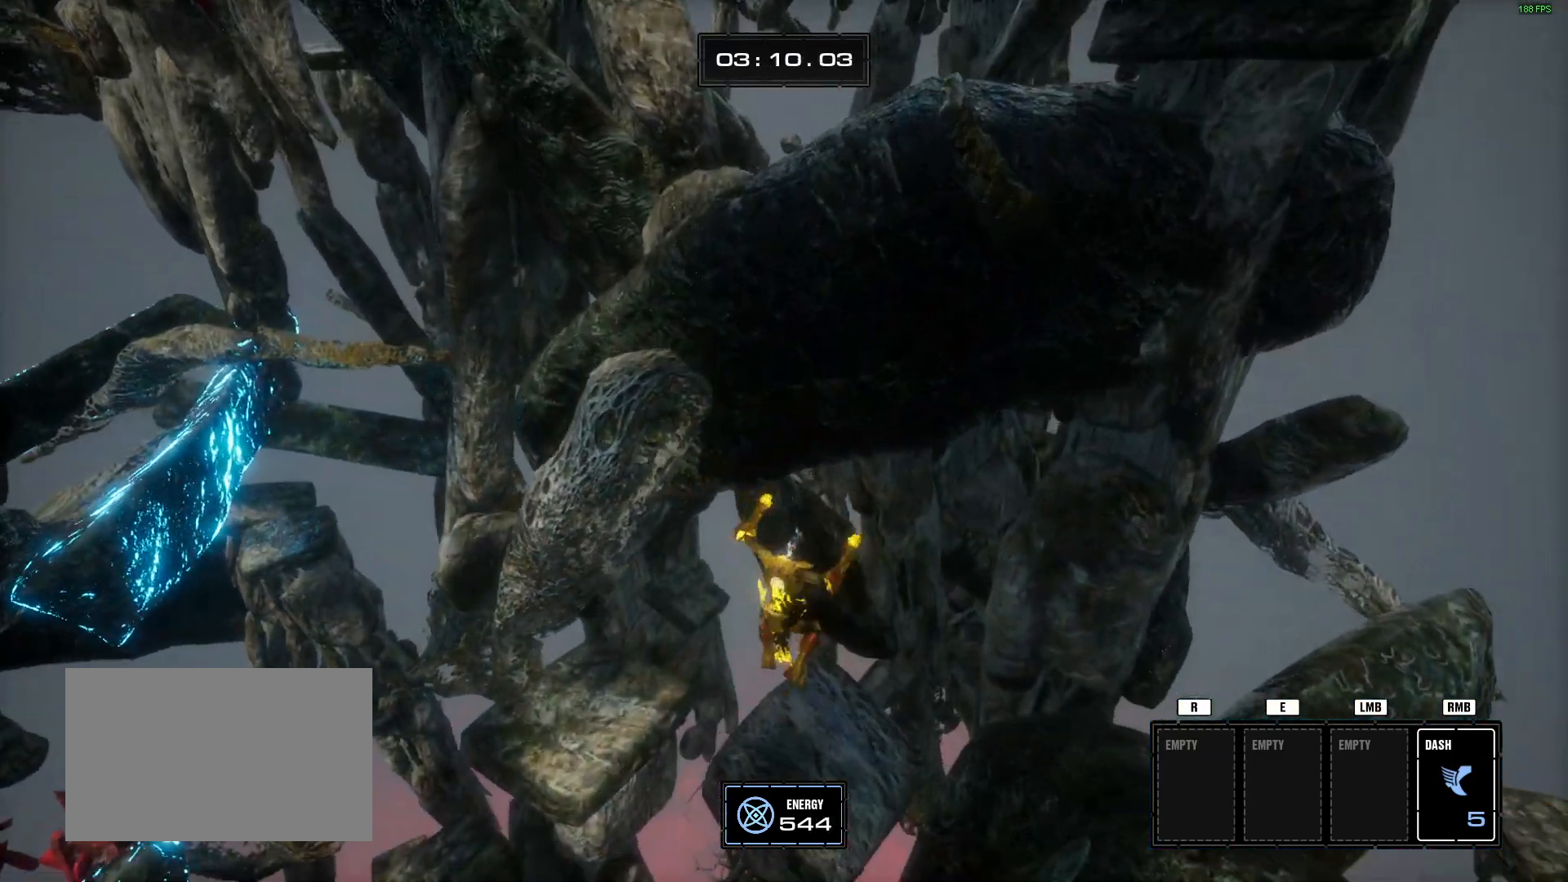
{"keys": ["w"], "mouse": [], "events": [[83, "alt", "down"], [117, "alt", "up"], [217, "w", "down"], [250, "shift", "down"], [300, "shift", "up"], [300, "space", "down"], [400, "space", "up"]]}
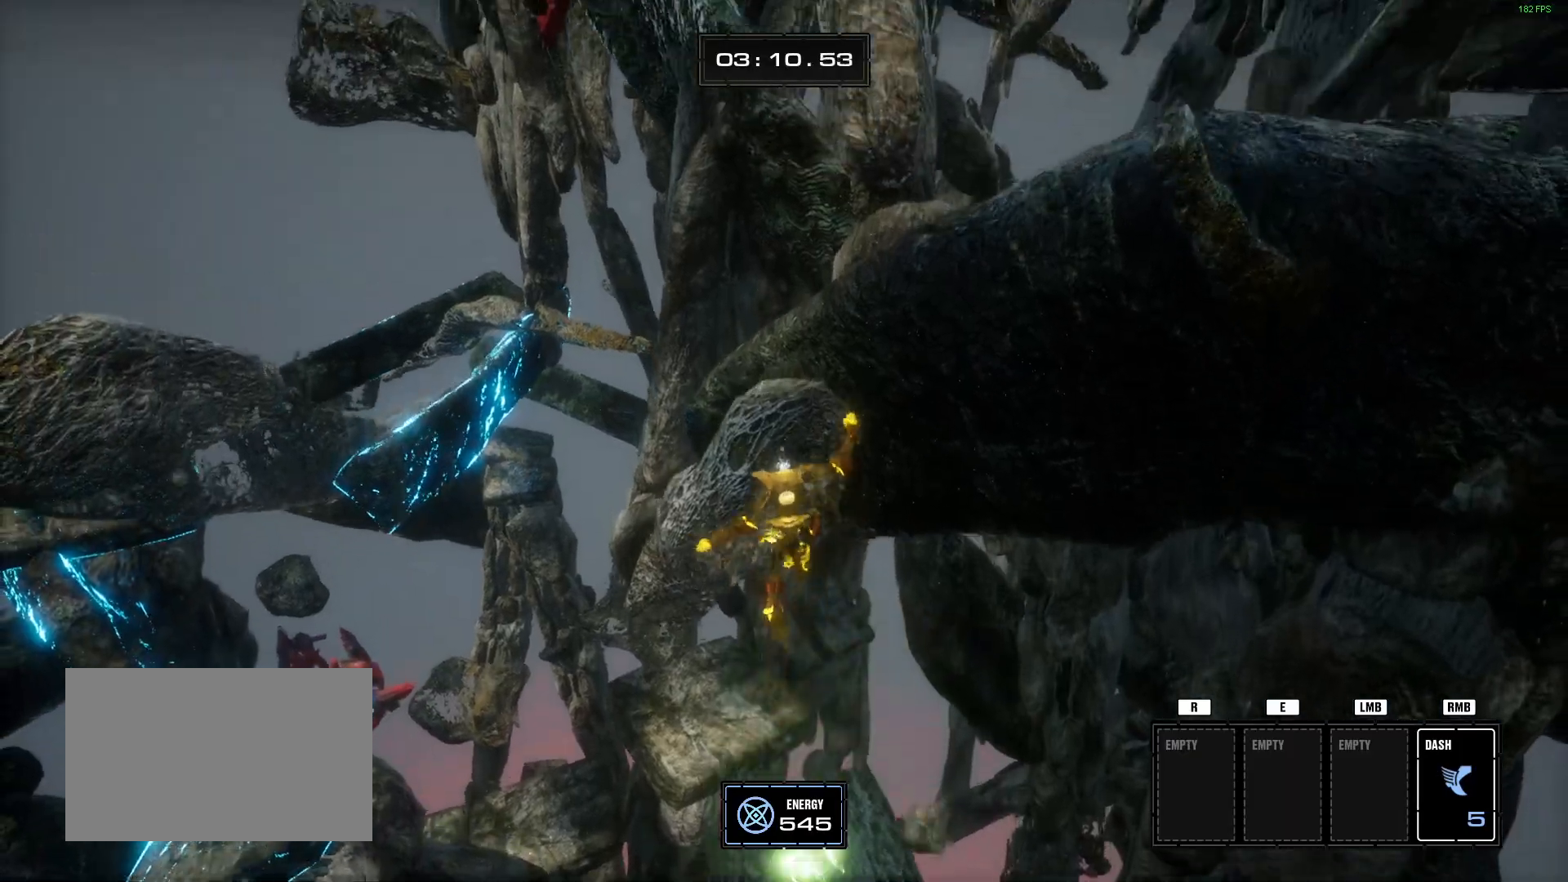
{"keys": ["d", "w"], "mouse": [], "events": [[234, "space", "down"], [367, "space", "up"], [417, "d", "down"]]}
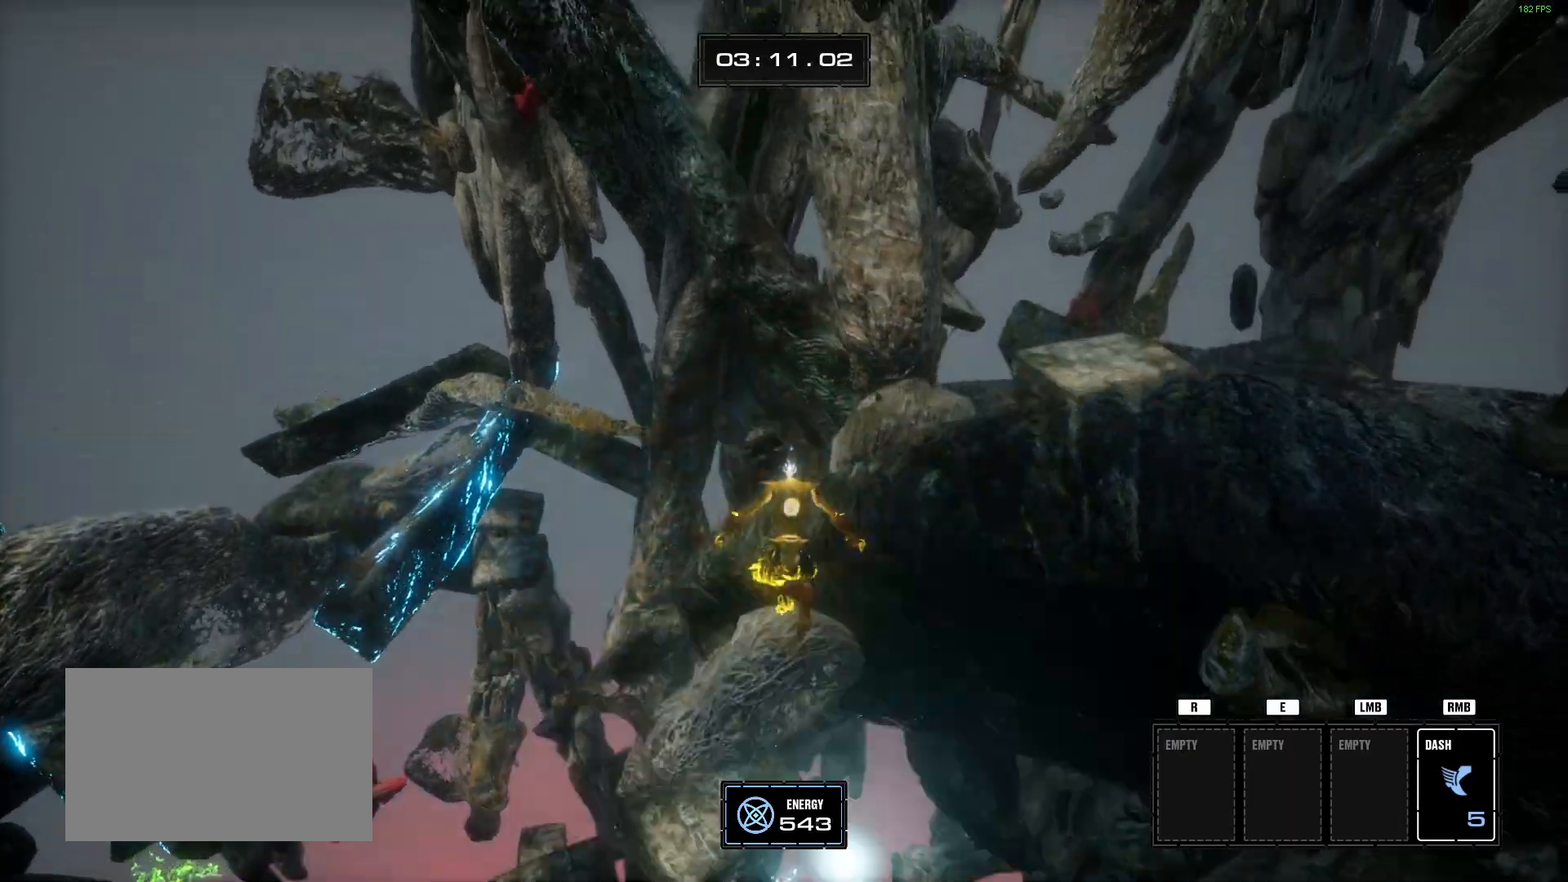
{"keys": ["d", "w"], "mouse": [], "events": [[117, "d", "up"], [401, "d", "down"]]}
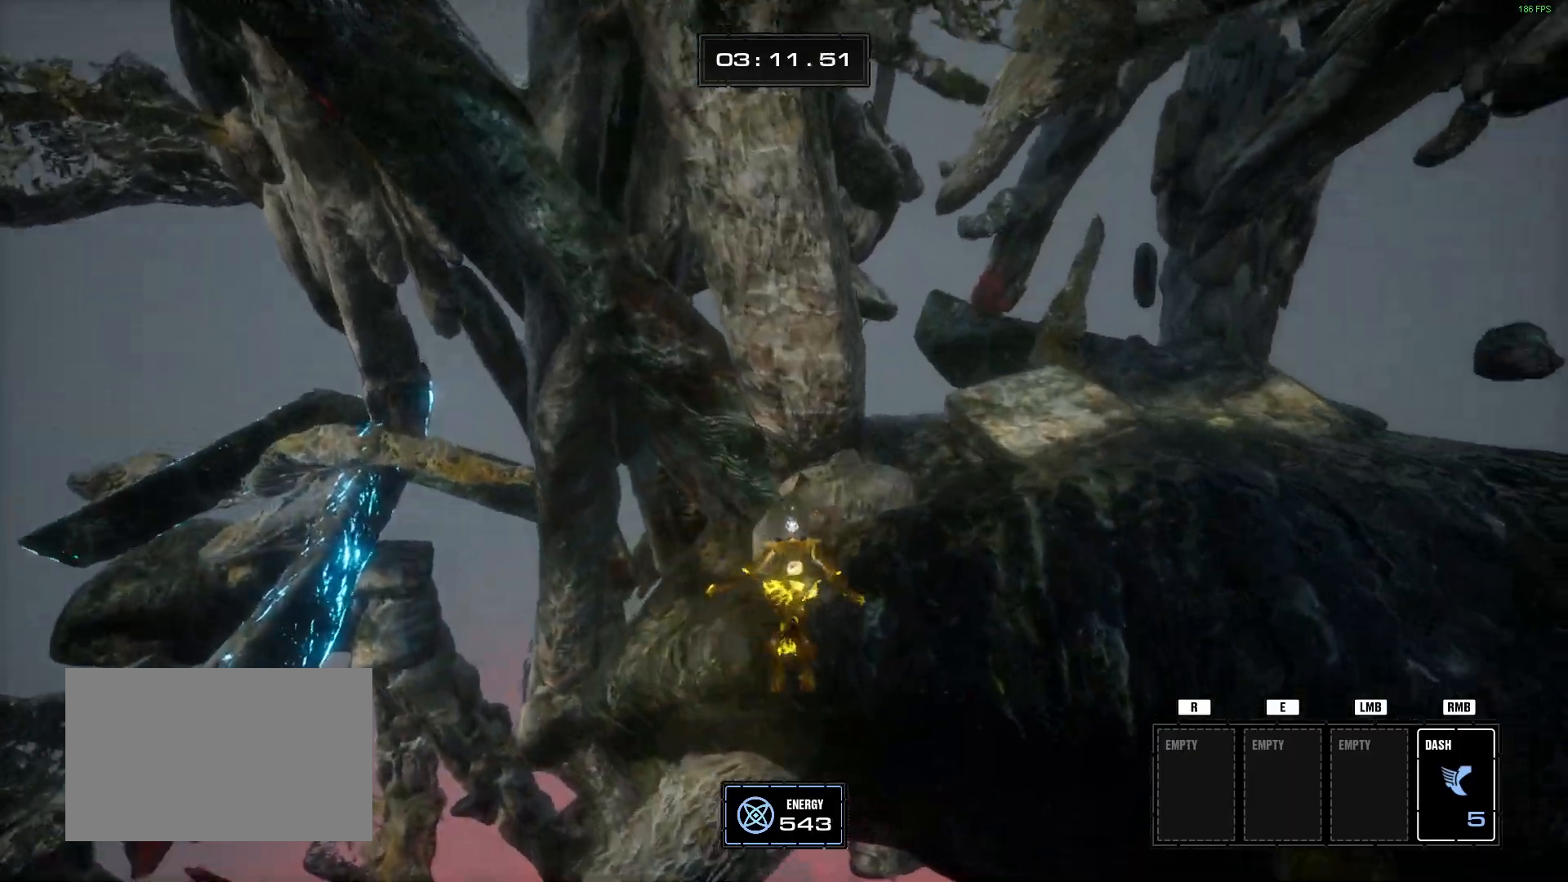
{"keys": ["d", "w"], "mouse": [], "events": [[33, "d", "up"], [417, "d", "down"]]}
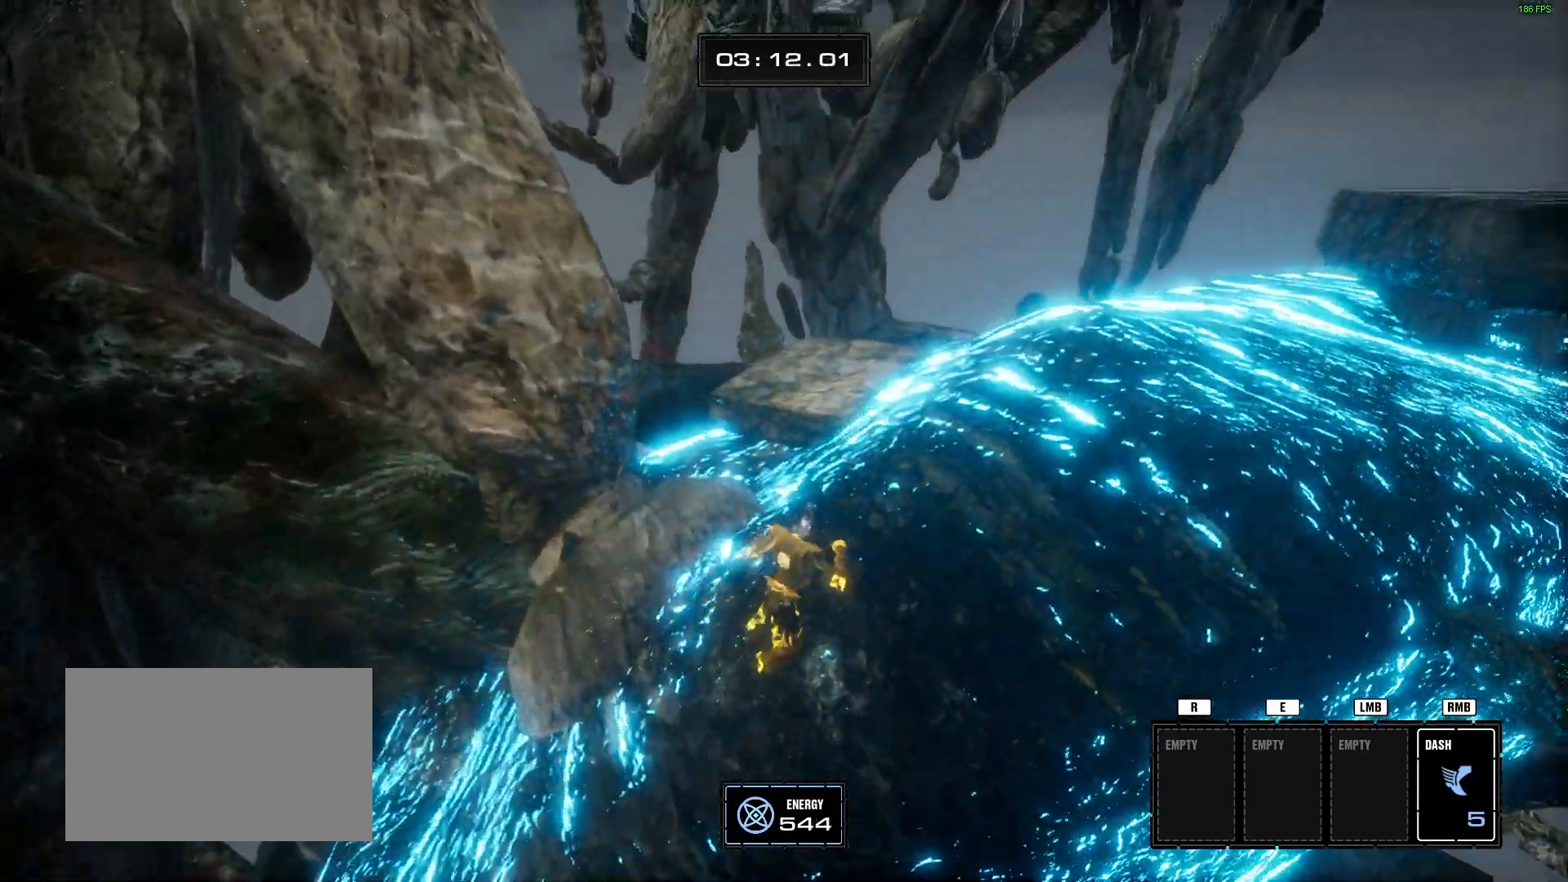
{"keys": ["d", "w"], "mouse": [], "events": [[334, "d", "up"], [434, "d", "down"]]}
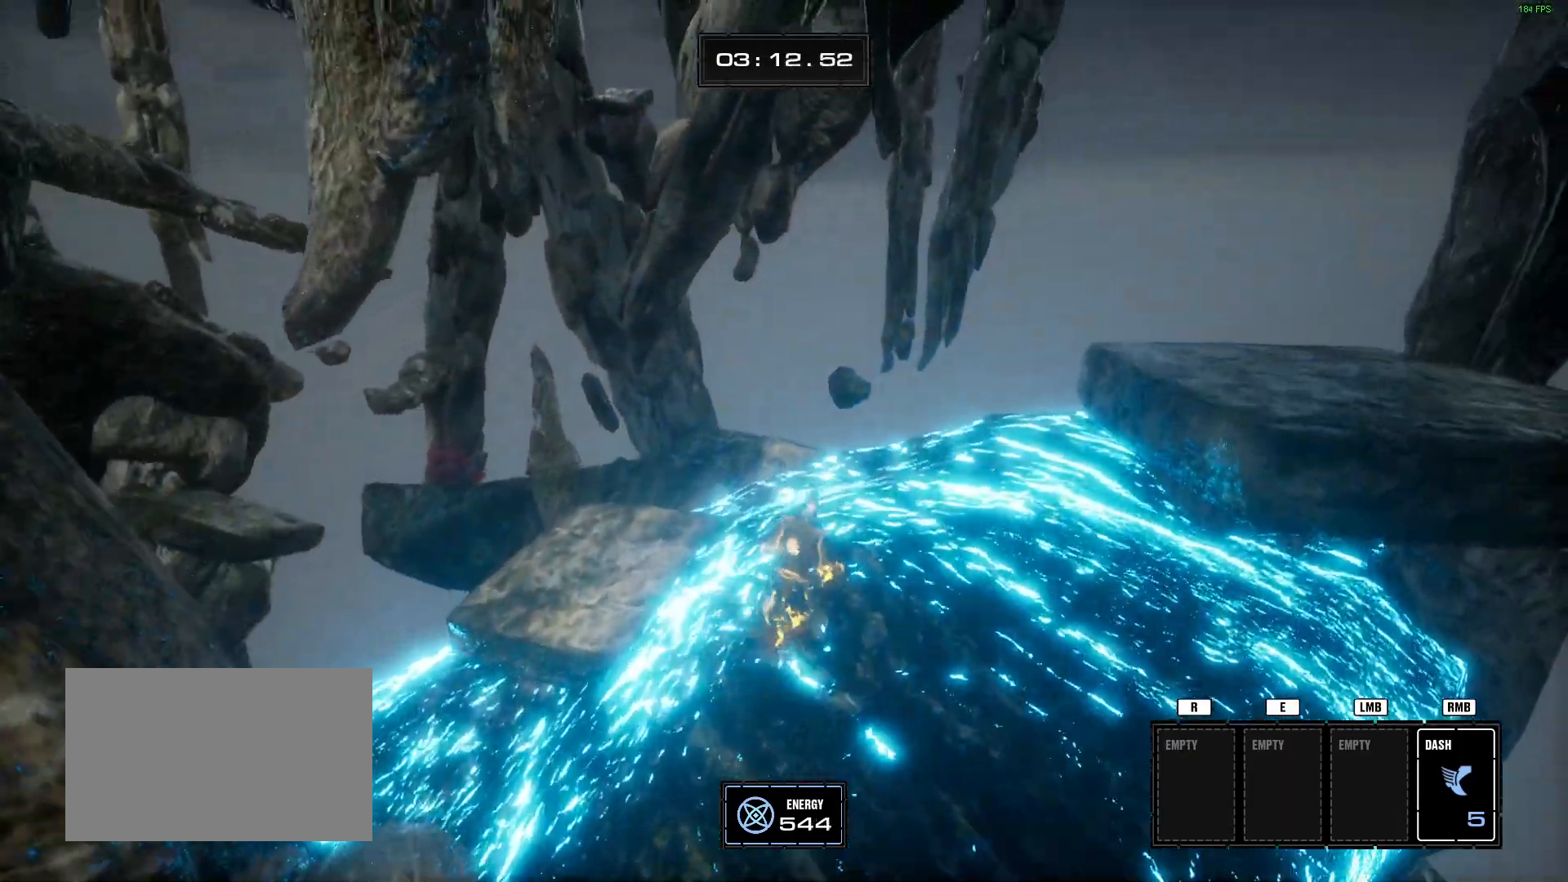
{"keys": ["d"], "mouse": []}
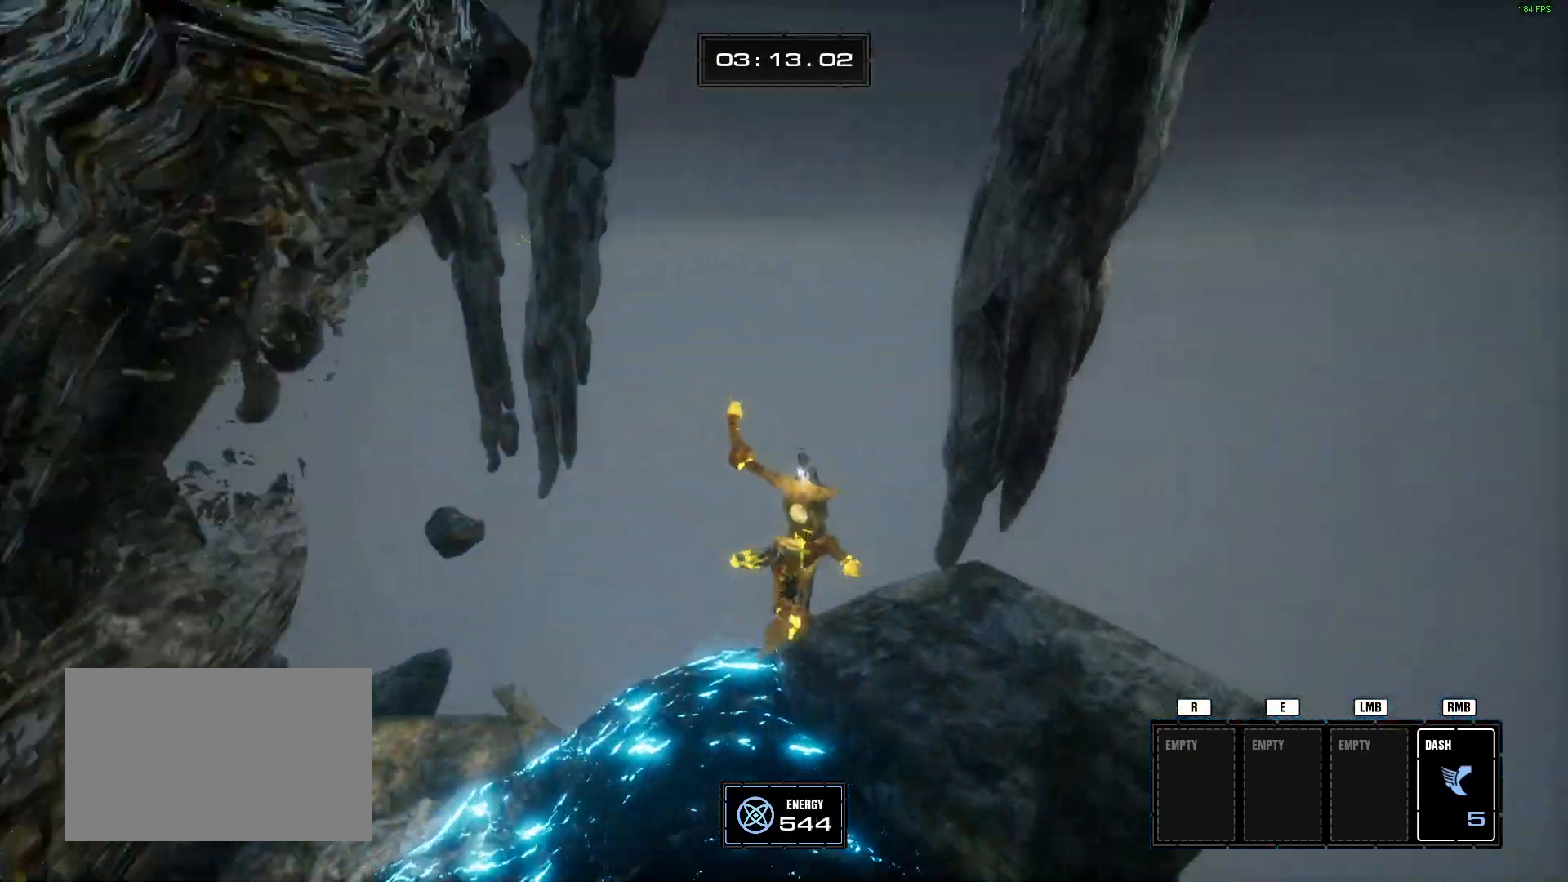
{"keys": [], "mouse": [], "events": [[84, "w", "down"], [134, "d", "up"], [234, "w", "up"], [317, "a", "down"], [501, "a", "up"]]}